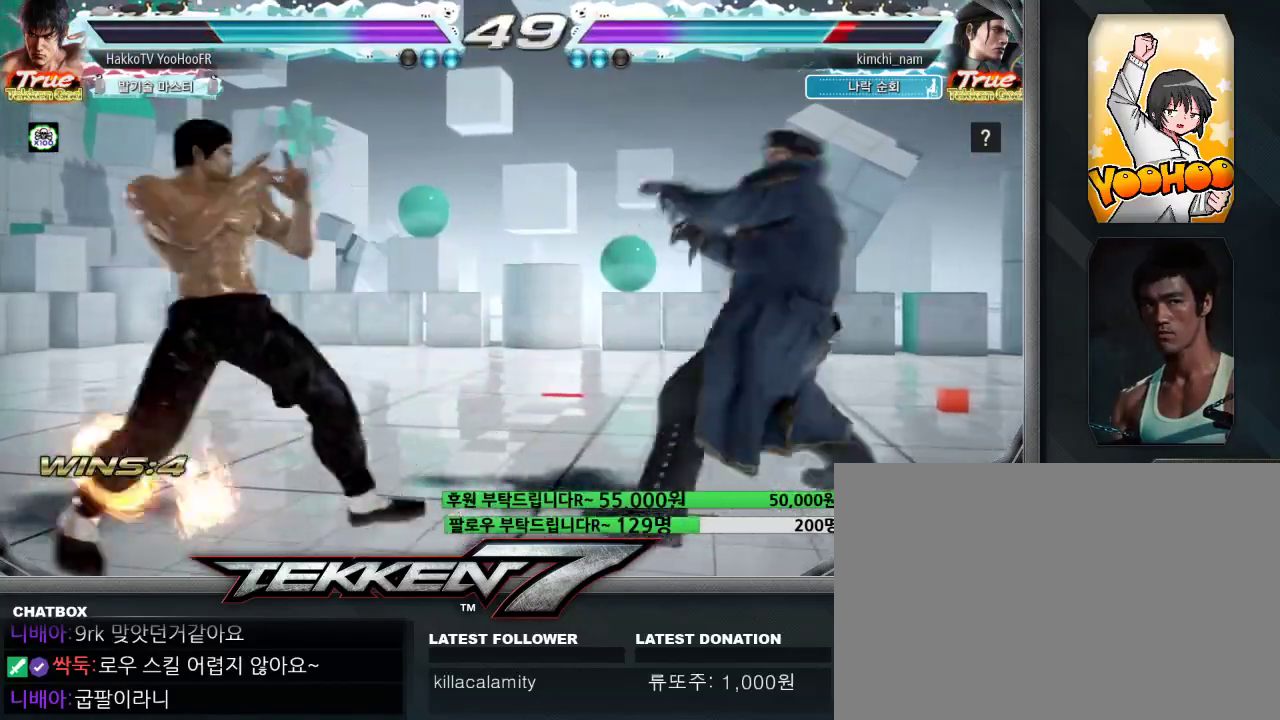
Gameplay with a controller (arcade stick); each line is a JSON object with the inputs held at the frame after it (dt_ms = milliseconds from this image to that frame). "events" lists button and stick changes between this image and that frame as [ms after this image, input, new state], when the widget could be followed in between. Not read: L3 R3.
{"dt_ms": 500, "buttons": [], "left_stick": "up"}
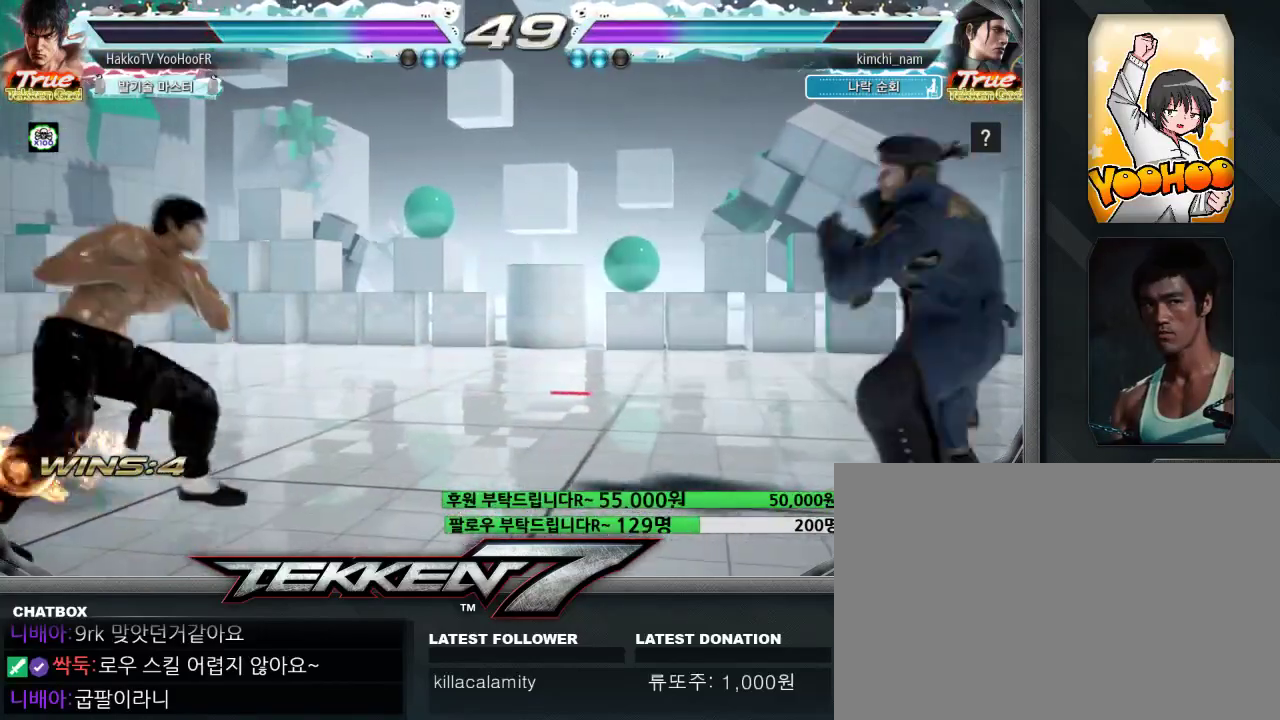
{"dt_ms": 500, "buttons": ["TRIANGLE"], "left_stick": "left"}
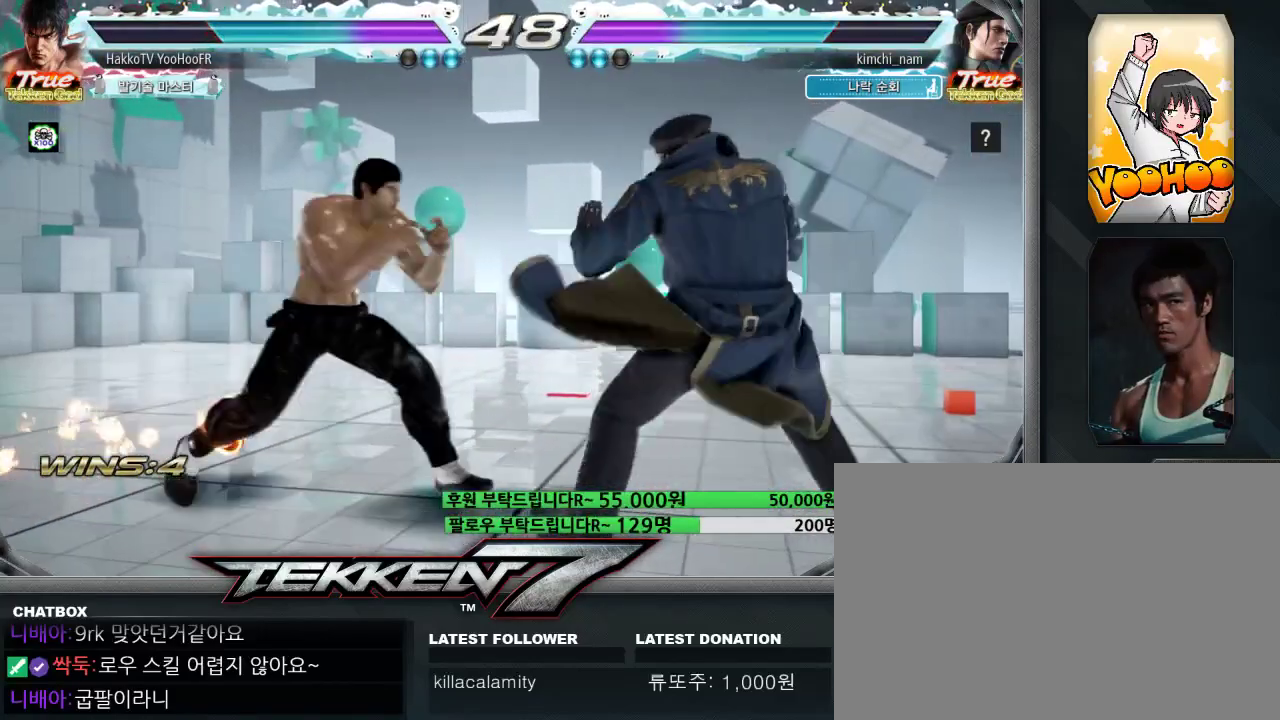
{"dt_ms": 500, "buttons": [], "left_stick": "center", "events": [[33, "TRIANGLE", "up"], [317, "CROSS", "down"], [317, "left_stick", "center"], [383, "CROSS", "up"]]}
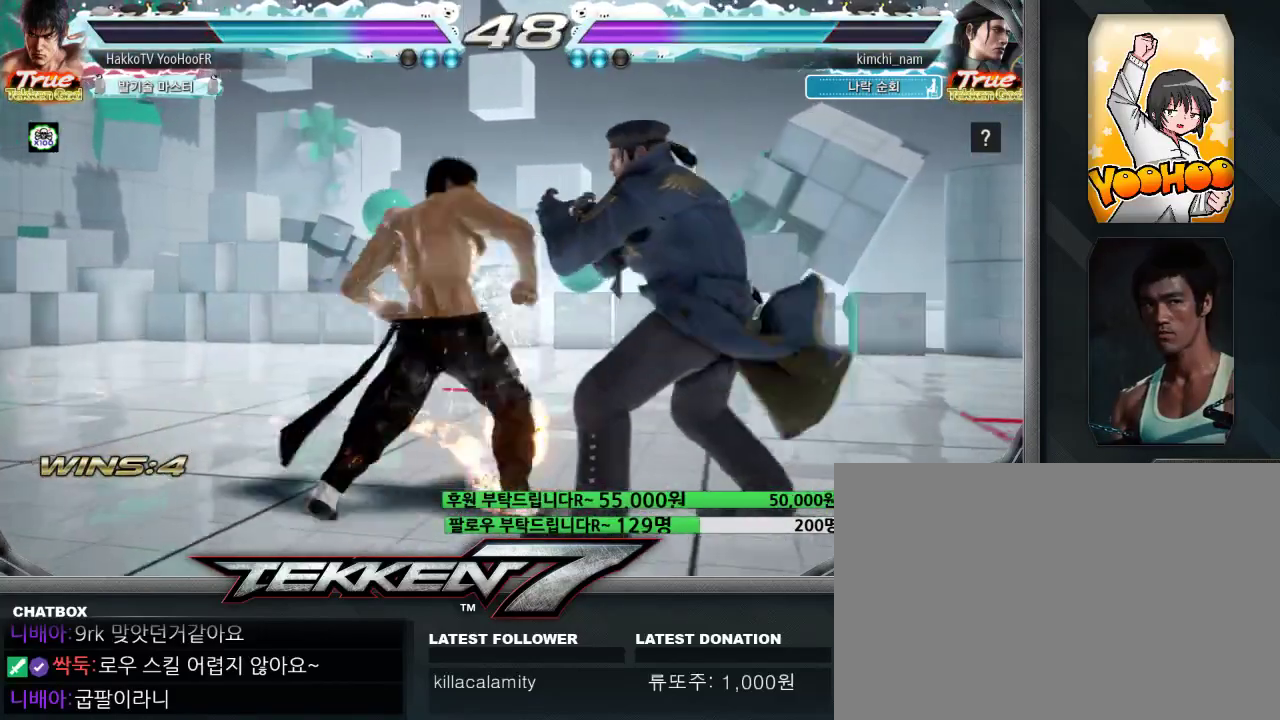
{"dt_ms": 500, "buttons": [], "left_stick": "center", "events": [[117, "CIRCLE", "down"], [233, "CIRCLE", "up"], [333, "left_stick", "left"], [483, "left_stick", "center"]]}
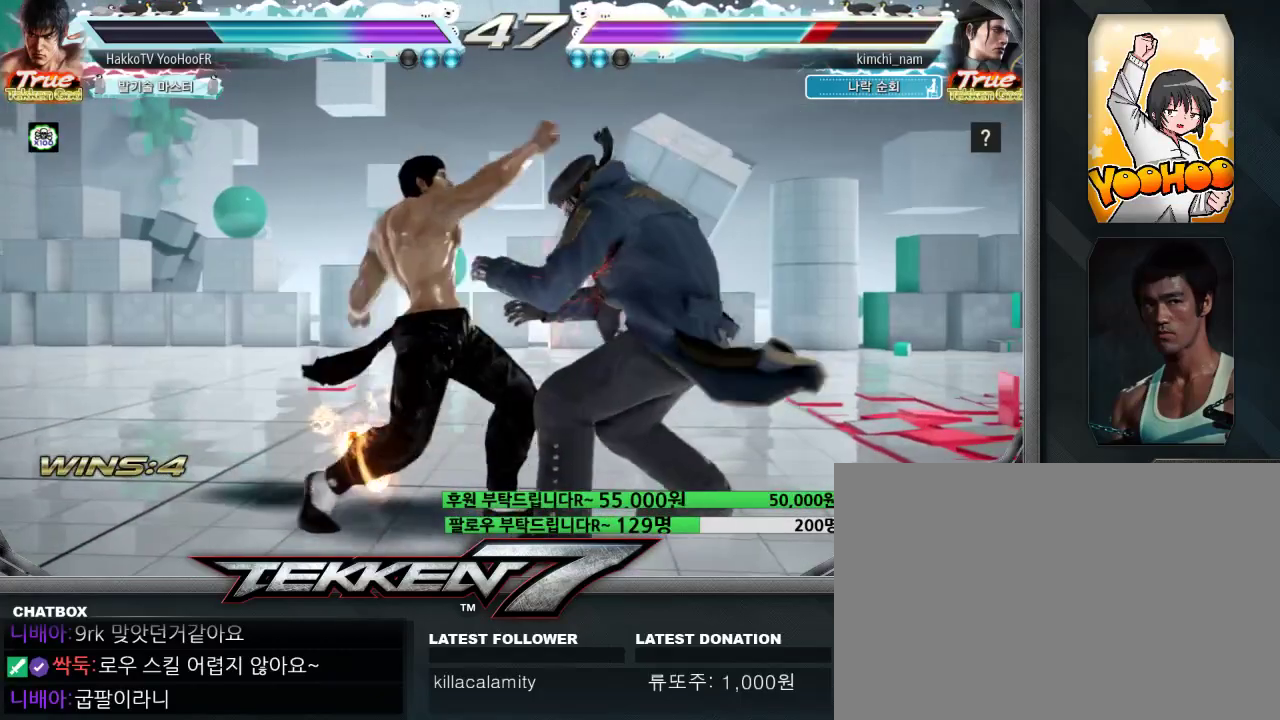
{"dt_ms": 500, "buttons": ["CROSS"], "left_stick": "center", "events": [[17, "left_stick", "left"], [50, "left_stick", "center"], [450, "CROSS", "down"]]}
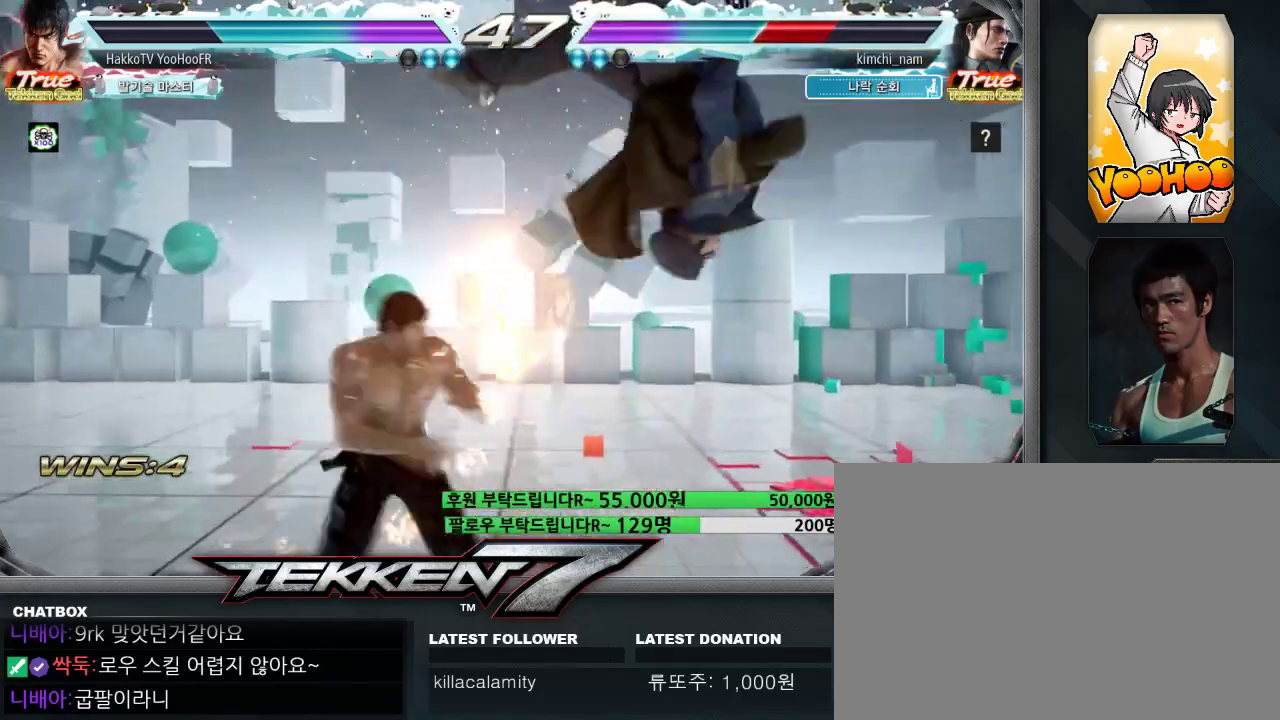
{"dt_ms": 500, "buttons": [], "left_stick": "center", "events": [[33, "CROSS", "up"], [100, "CROSS", "down"], [250, "CROSS", "up"]]}
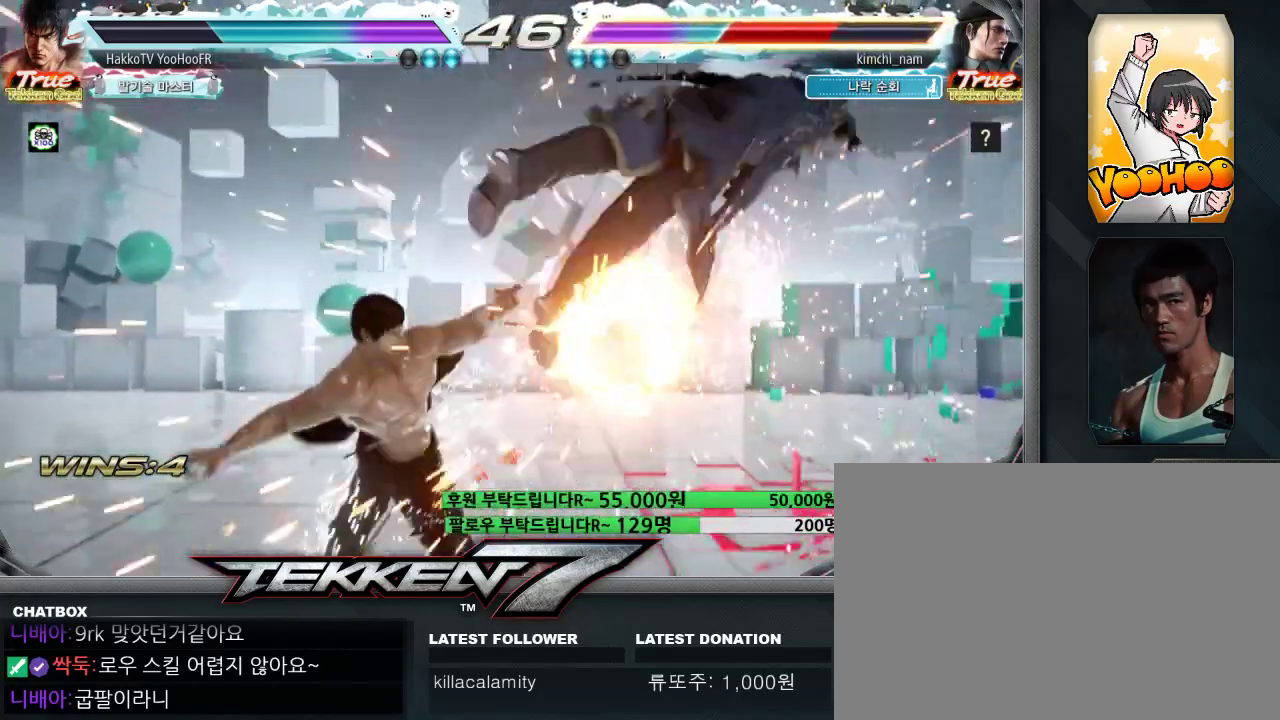
{"dt_ms": 1000, "buttons": [], "left_stick": "center"}
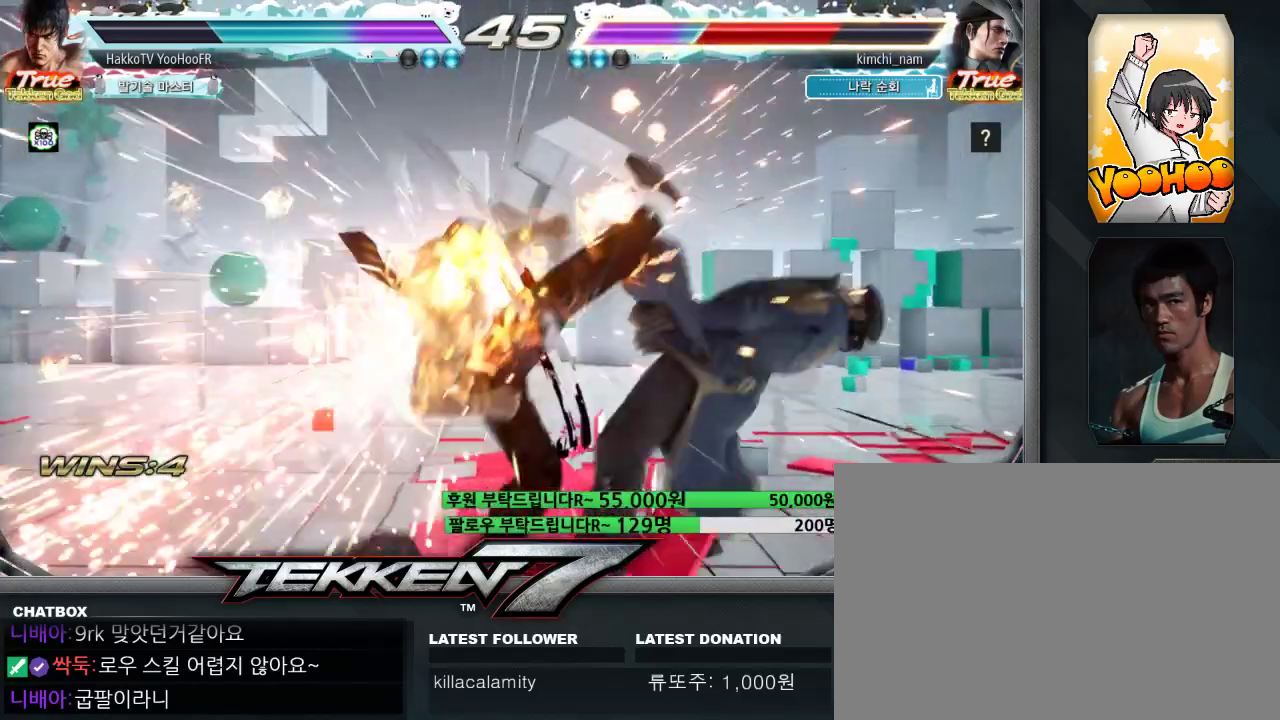
{"dt_ms": 500, "buttons": [], "left_stick": "left", "events": [[150, "left_stick", "left"], [200, "TRIANGLE", "down"], [367, "TRIANGLE", "up"]]}
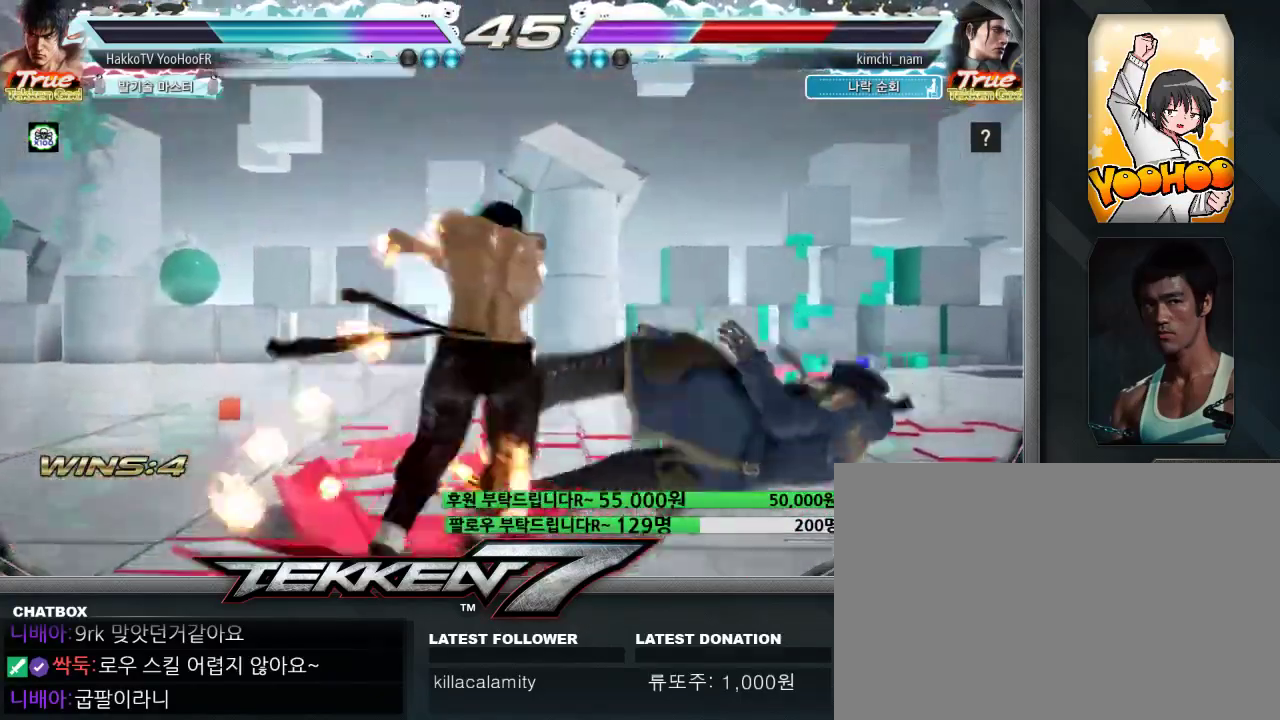
{"dt_ms": 500, "buttons": [], "left_stick": "center", "events": [[300, "CROSS", "down"], [400, "CROSS", "up"], [450, "left_stick", "center"]]}
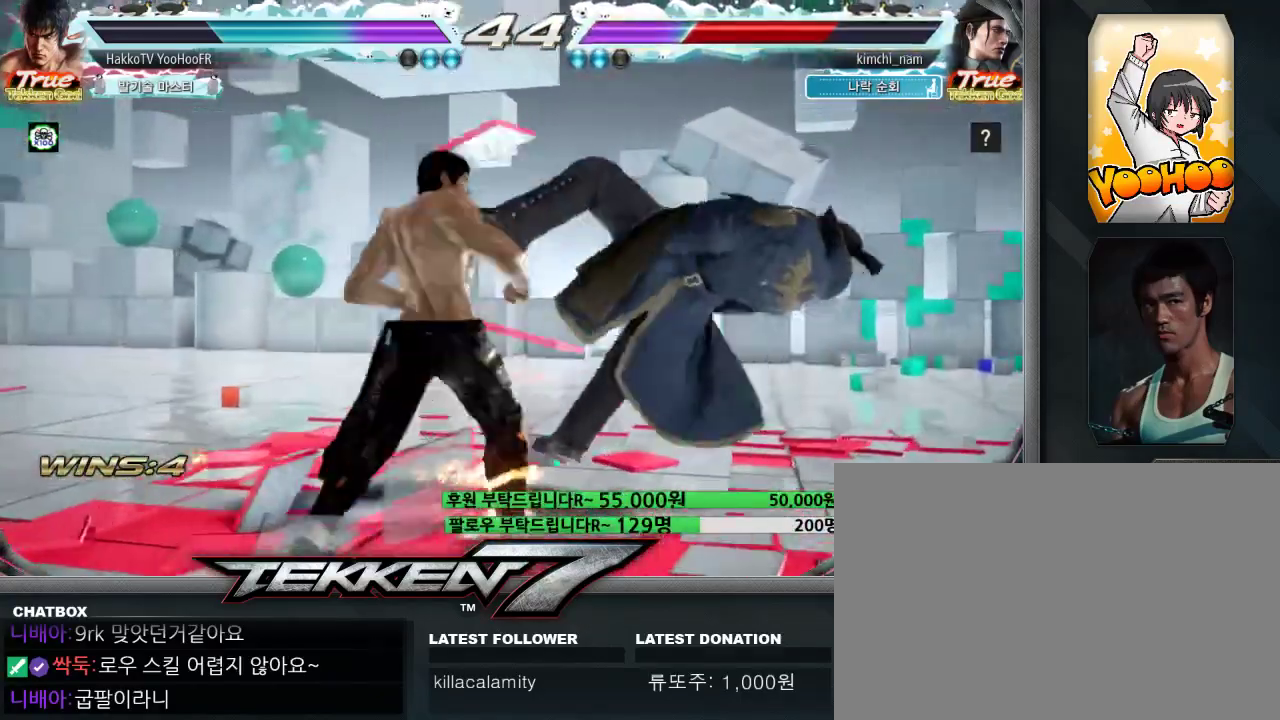
{"dt_ms": 500, "buttons": [], "left_stick": "center", "events": [[17, "CIRCLE", "down"], [133, "CIRCLE", "up"], [267, "left_stick", "left"], [467, "left_stick", "center"]]}
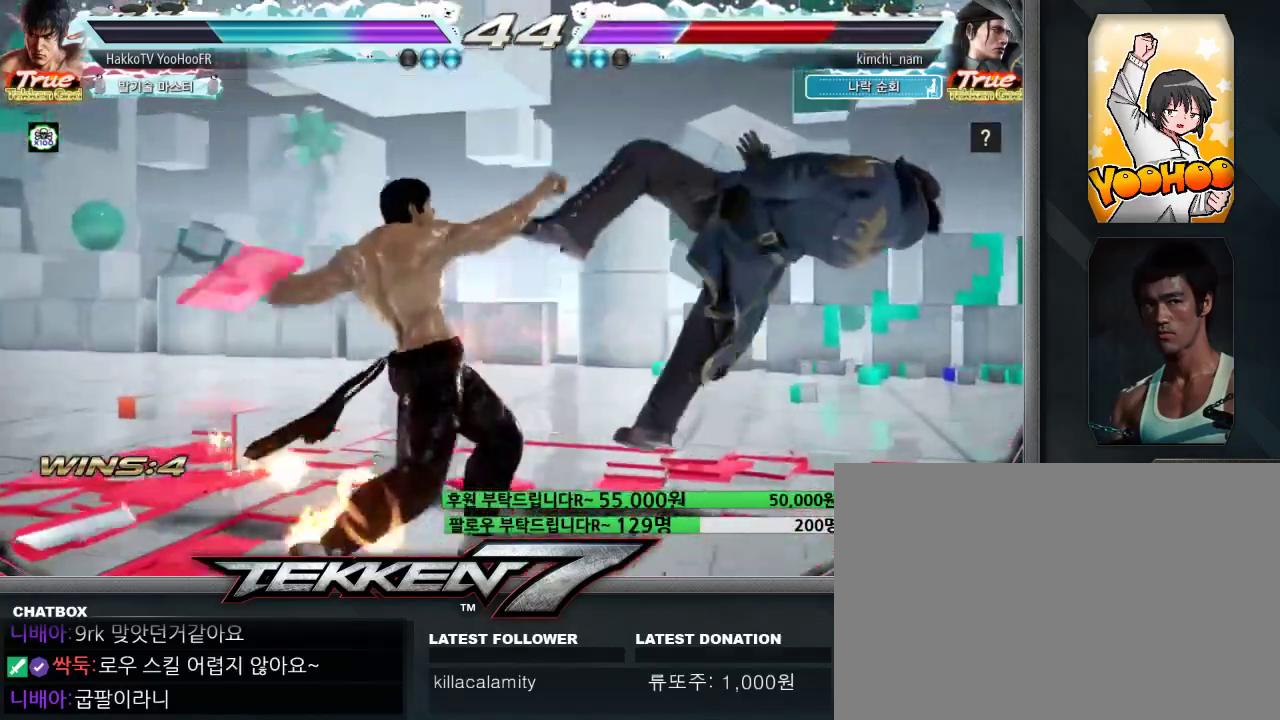
{"dt_ms": 500, "buttons": [], "left_stick": "center", "events": [[17, "left_stick", "right"], [100, "left_stick", "center"], [267, "left_stick", "right"], [300, "CIRCLE", "down"], [383, "left_stick", "center"], [400, "CIRCLE", "up"]]}
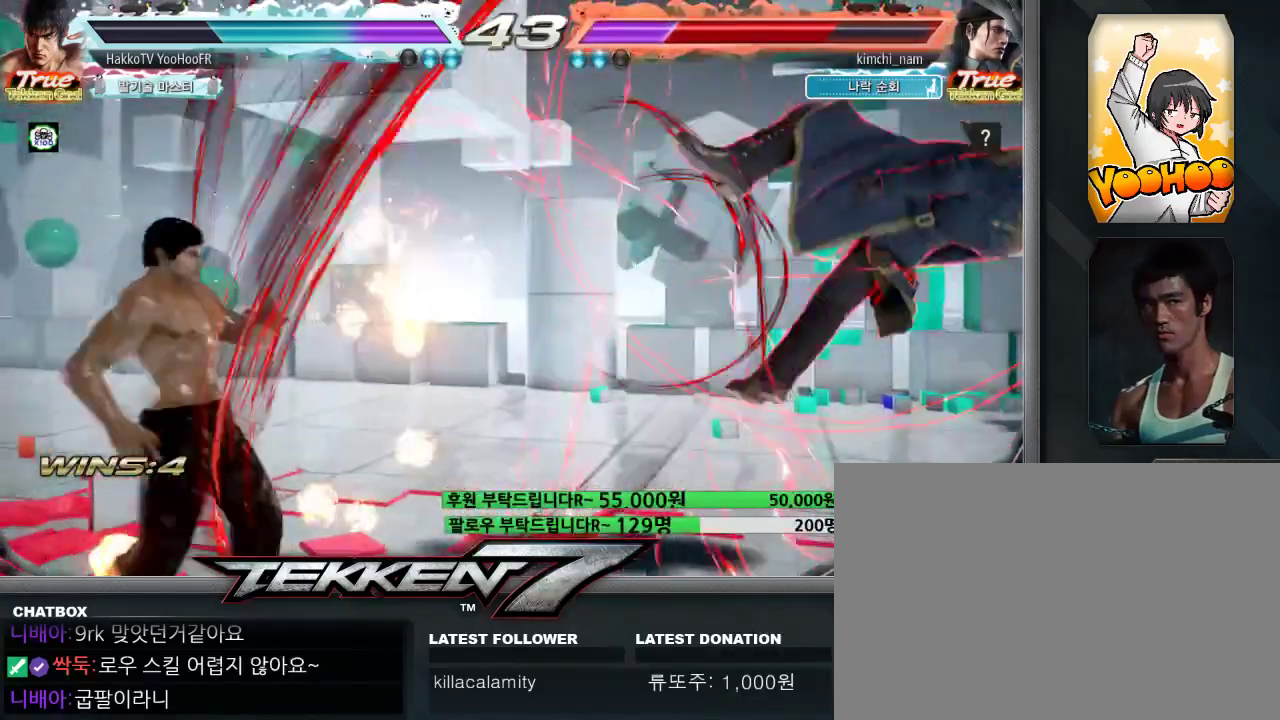
{"dt_ms": 500, "buttons": [], "left_stick": "right", "events": [[67, "left_stick", "right"], [117, "TRIANGLE", "down"], [233, "TRIANGLE", "up"], [283, "left_stick", "center"], [500, "left_stick", "right"]]}
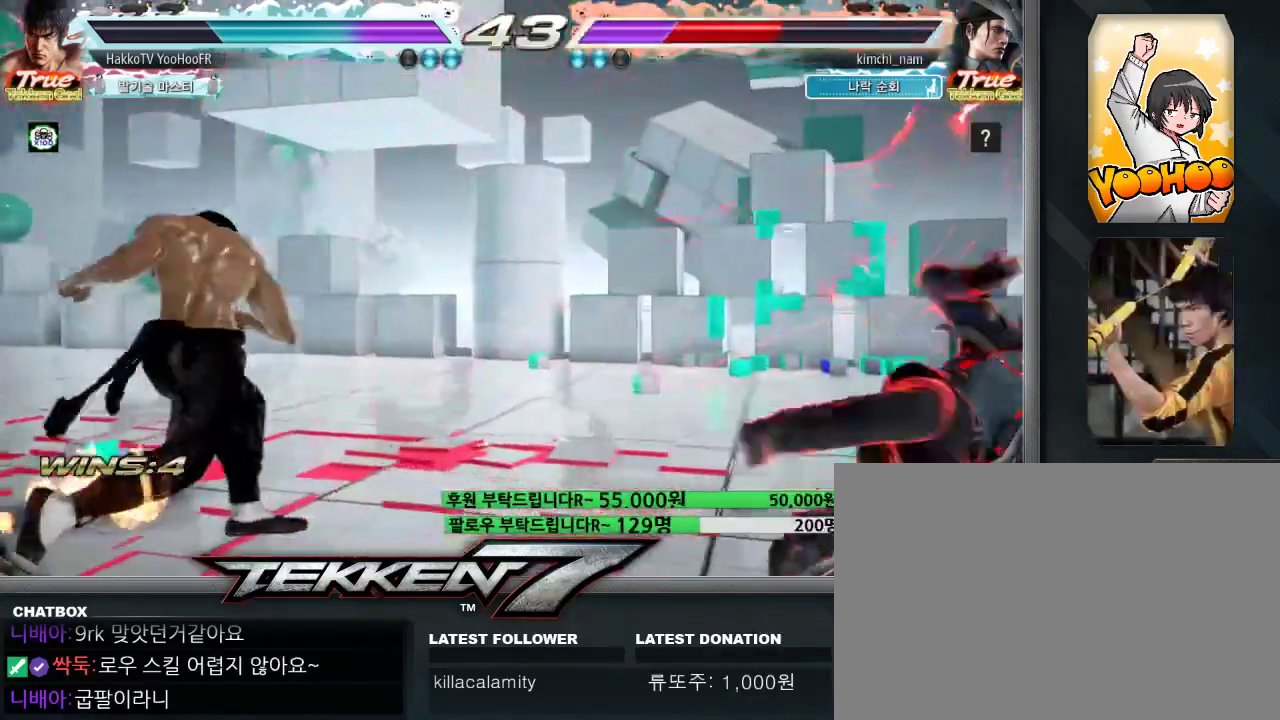
{"dt_ms": 500, "buttons": ["TRIANGLE"], "left_stick": "right", "events": [[67, "left_stick", "center"], [133, "left_stick", "right"], [383, "SQUARE", "down"], [450, "TRIANGLE", "down"], [483, "SQUARE", "up"]]}
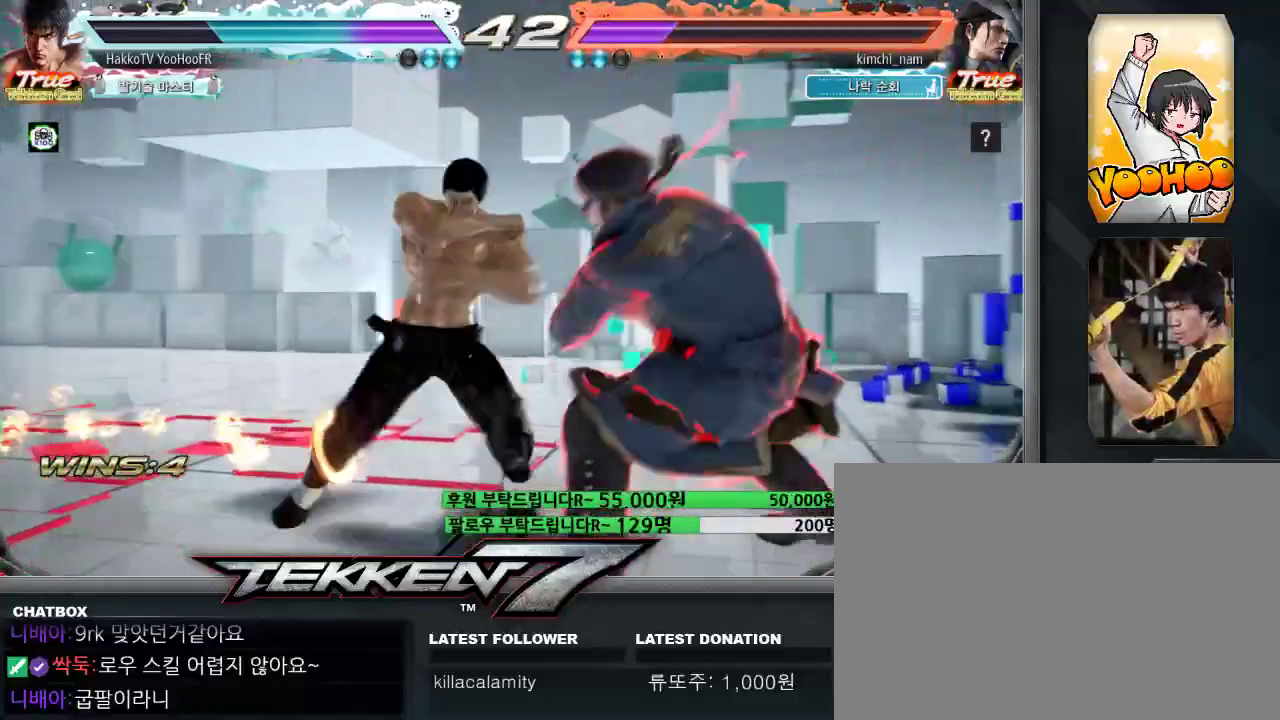
{"dt_ms": 500, "buttons": [], "left_stick": "left", "events": [[50, "TRIANGLE", "up"], [83, "left_stick", "center"], [117, "TRIANGLE", "down"], [200, "TRIANGLE", "up"], [467, "left_stick", "left"]]}
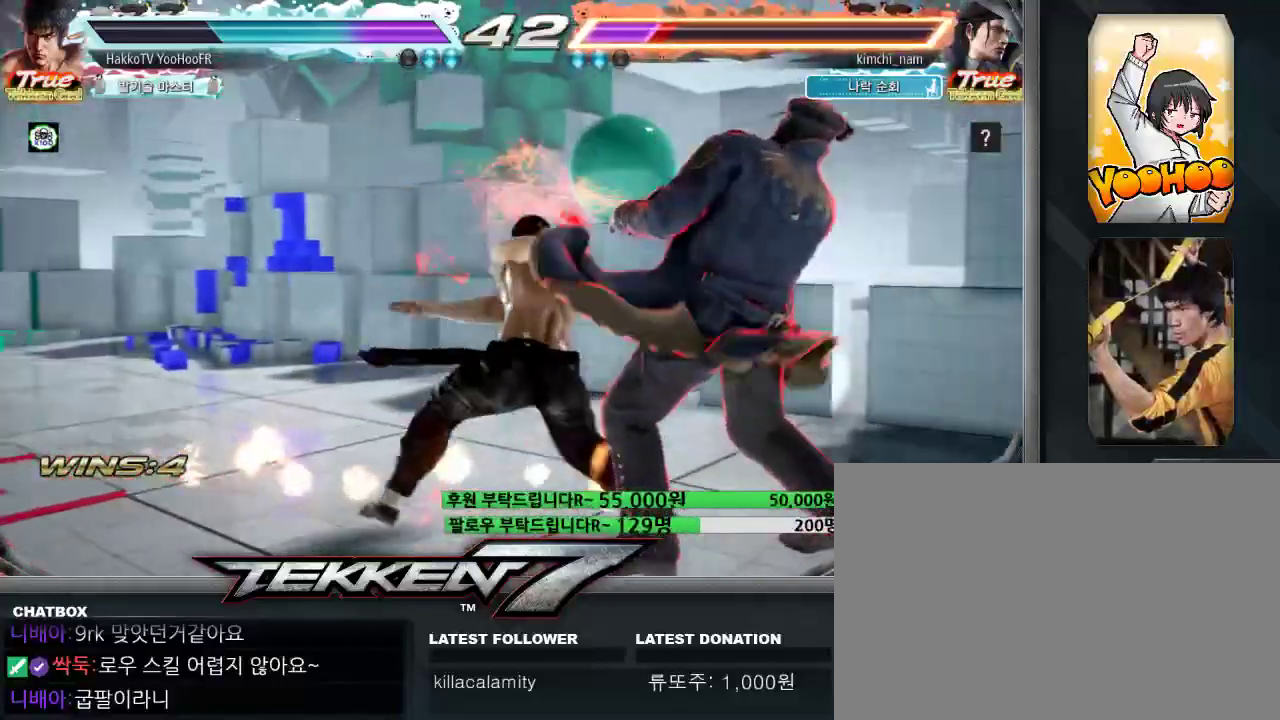
{"dt_ms": 500, "buttons": ["SQUARE"], "left_stick": "center", "events": [[217, "left_stick", "center"], [433, "SQUARE", "down"]]}
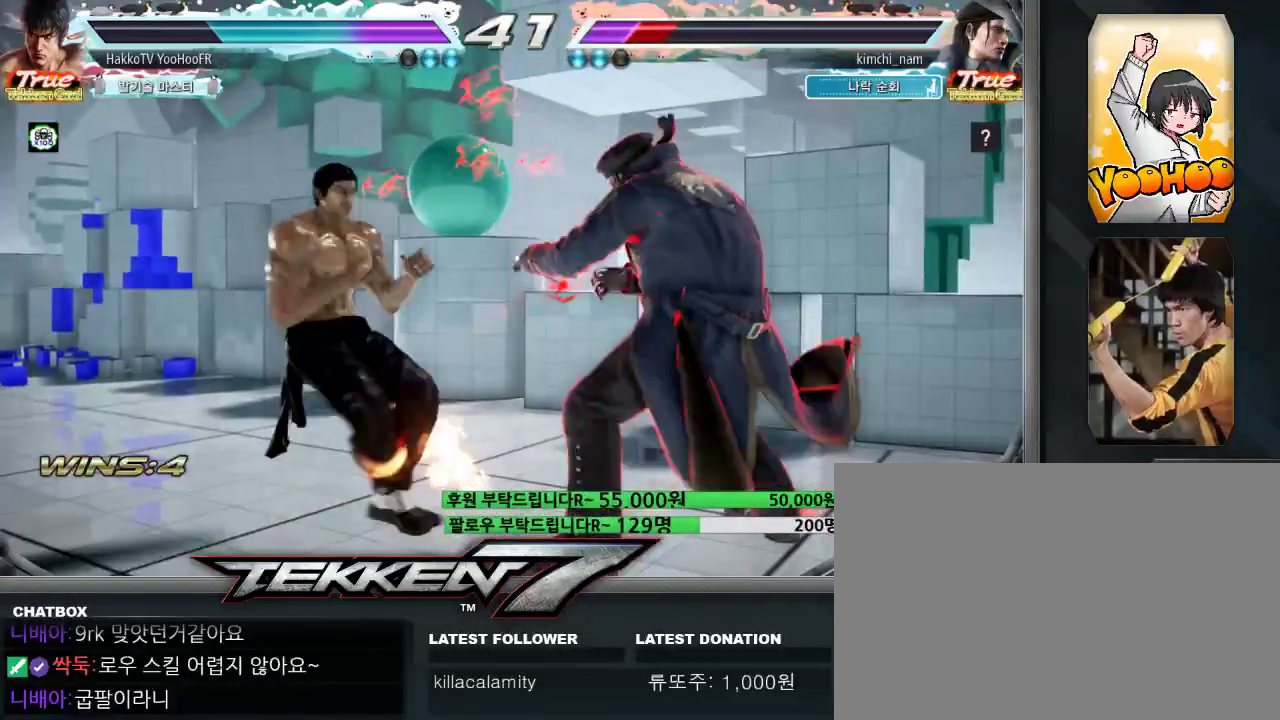
{"dt_ms": 500, "buttons": ["SQUARE"], "left_stick": "right", "events": [[333, "left_stick", "right"], [400, "left_stick", "center"], [483, "left_stick", "right"]]}
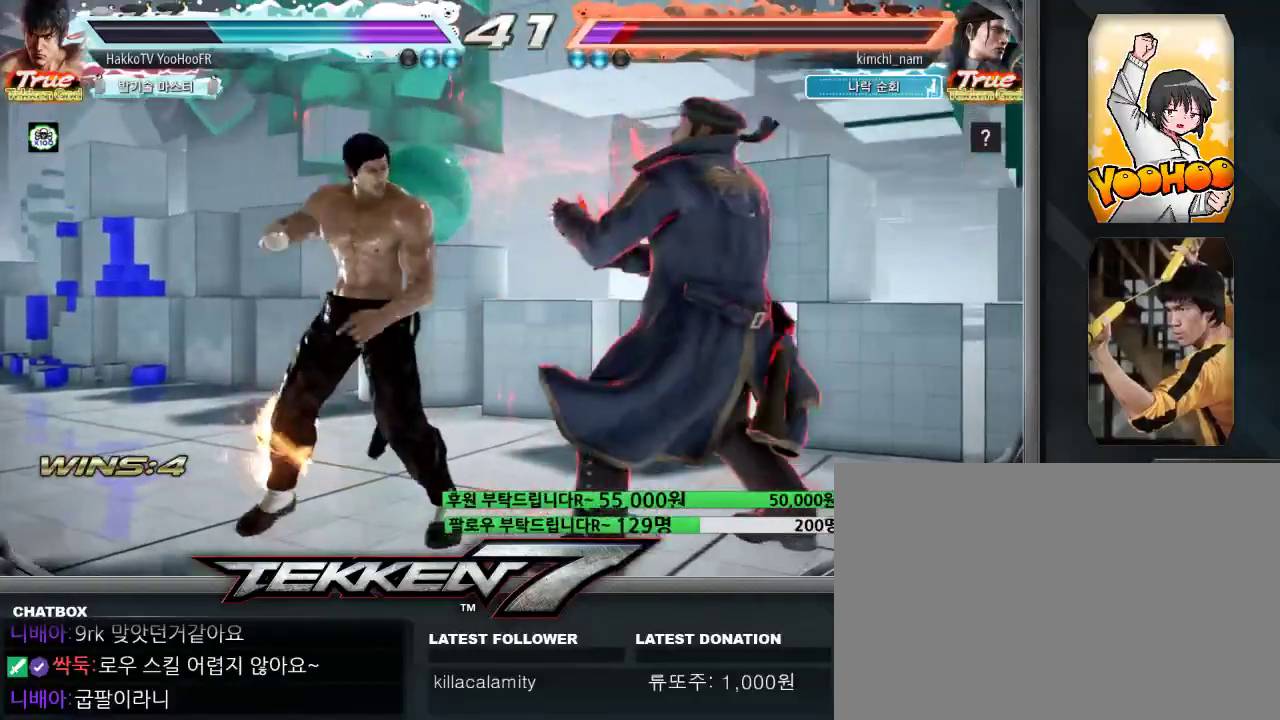
{"dt_ms": 500, "buttons": [], "left_stick": "down-right", "events": [[50, "TRIANGLE", "down"], [167, "SQUARE", "up"], [167, "TRIANGLE", "up"], [183, "left_stick", "down-right"]]}
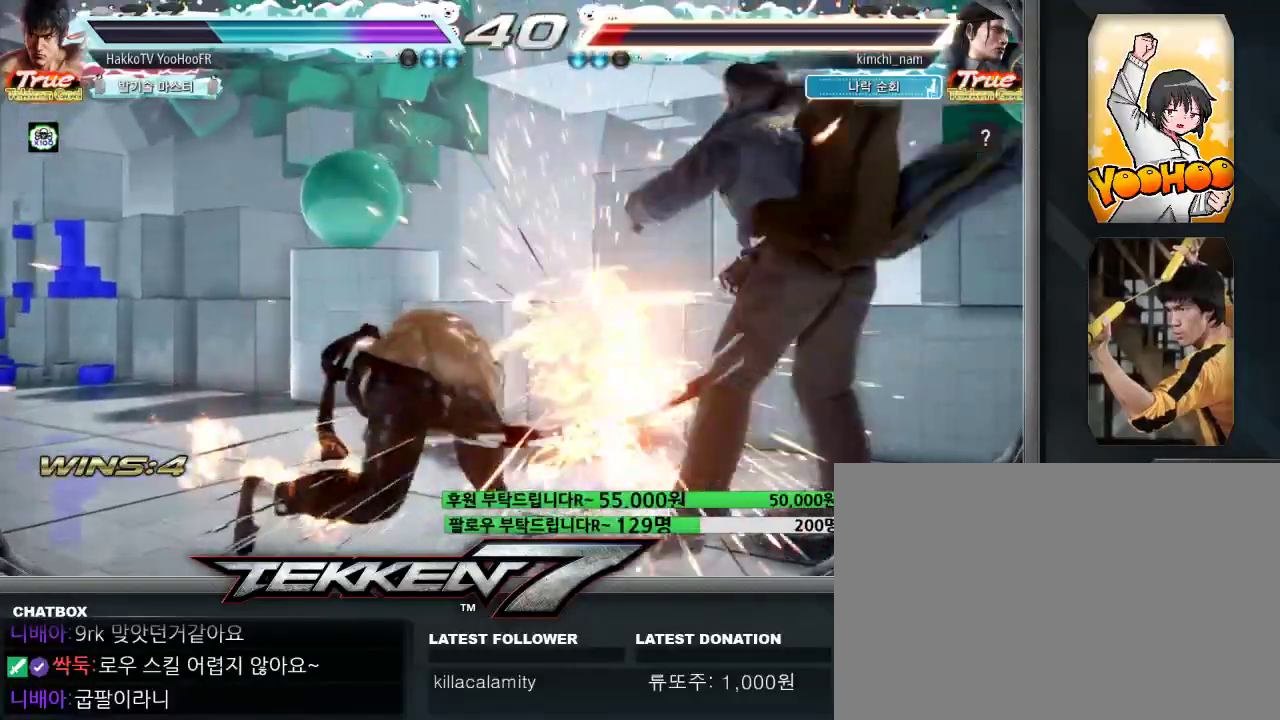
{"dt_ms": 500, "buttons": [], "left_stick": "center", "events": [[133, "left_stick", "center"]]}